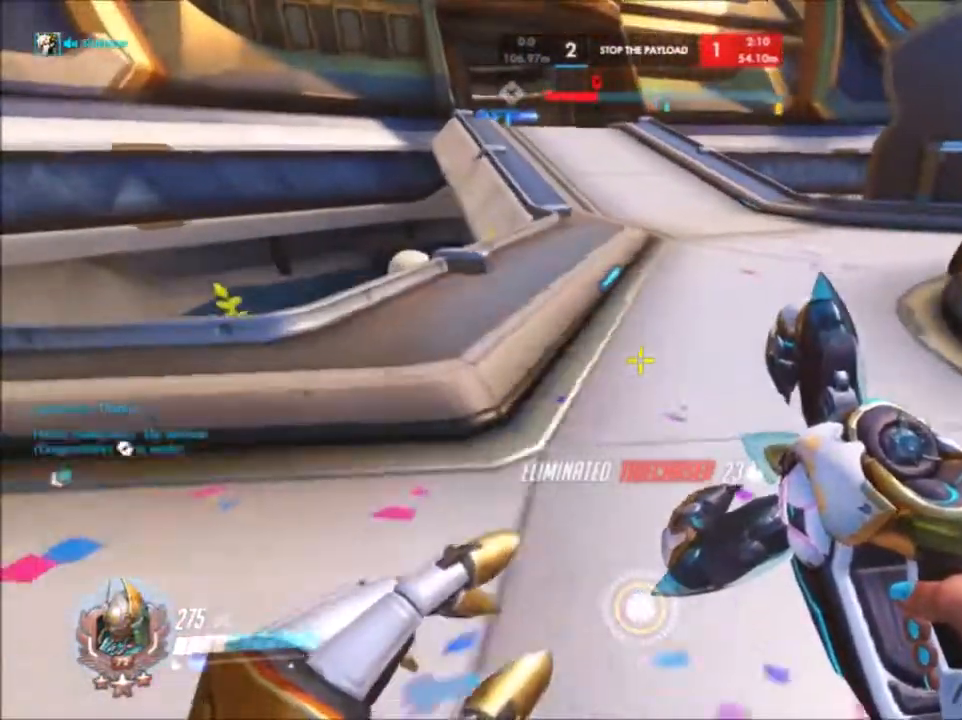
Gameplay with keyboard and mouse; each line is a JSON object with the keys and mouse buttons held at the frame after it. "events" lists presses ("down") and releases ("up") of "1", "2", "3", "4", "5", "a", "alt", "c", "ctrl", "d", "e", "f", "g", "q", "r", "s", "shift", "space", "t", "tab", "v", "w", "x", "z", "mouse_left", "mouse_middle", "mouse_right", "mouse_mb4", "mouse_mb5", "mouse_wheel_up" and "mouse_wheel_down" between this image and that frame as [ms after this image, input, new state], when the widget could be followed in between. "mouse_left", "mouse_middle", "mouse_right", "mouse_mb4", "mouse_mb5", "mouse_wheel_up", "mouse_wheel_down" = the "left", "middle", "right", "mb4", "mb5", "wheel_up", "wheel_down" buttons of the "mouse" list. No other keys are recorded. Not read: mouse_move.
{"keys": ["a", "w"], "mouse": [], "events": []}
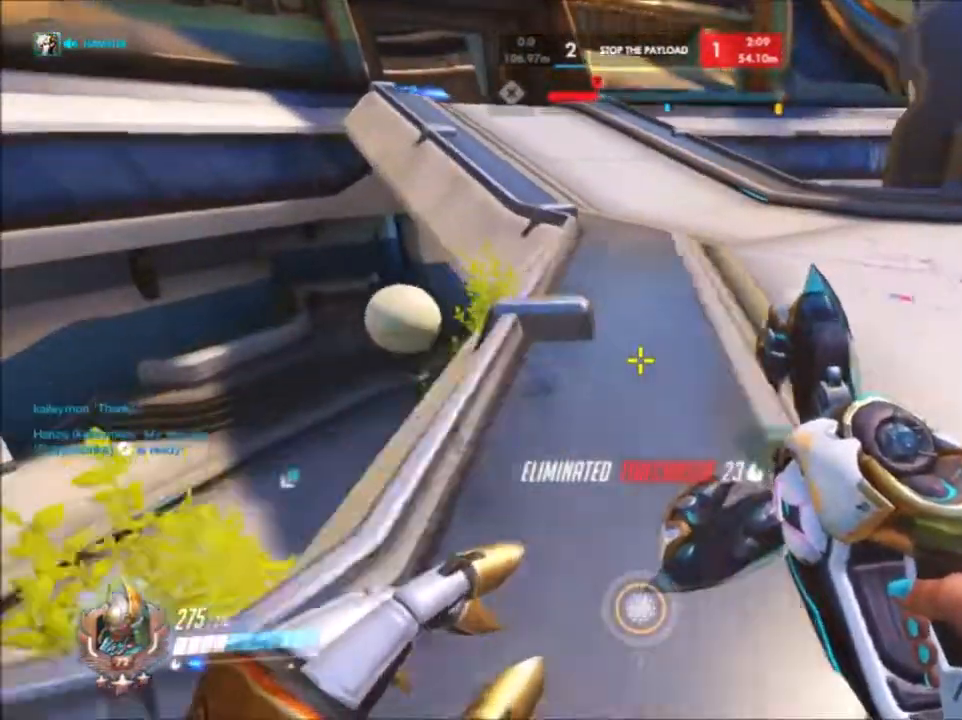
{"keys": ["a", "w"], "mouse": [], "events": []}
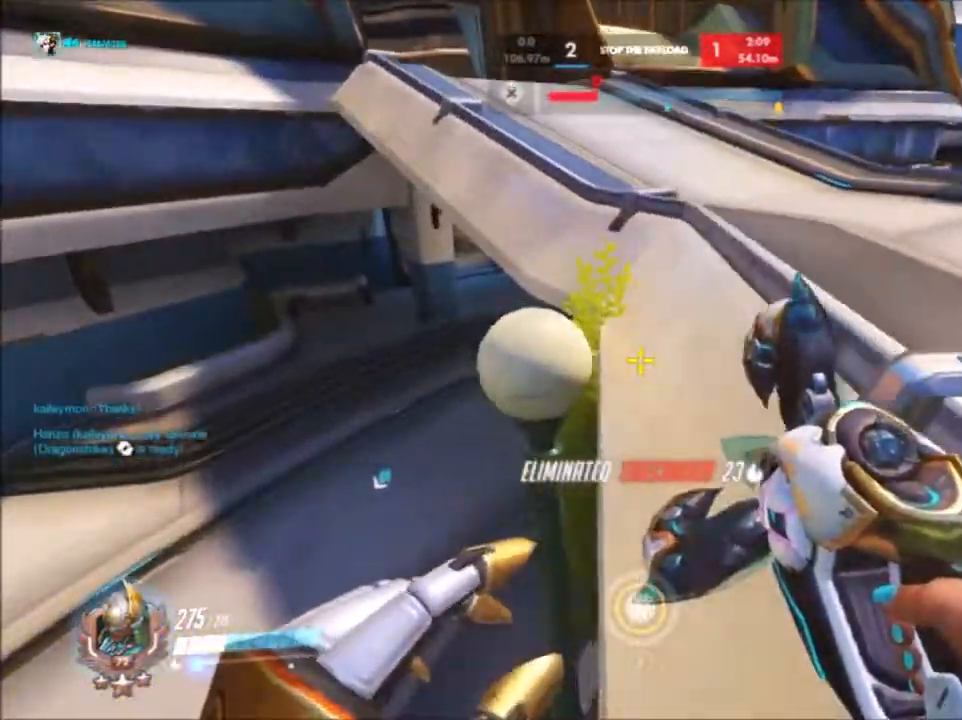
{"keys": ["a", "w"], "mouse": [], "events": [[100, "shift", "down"], [300, "shift", "up"]]}
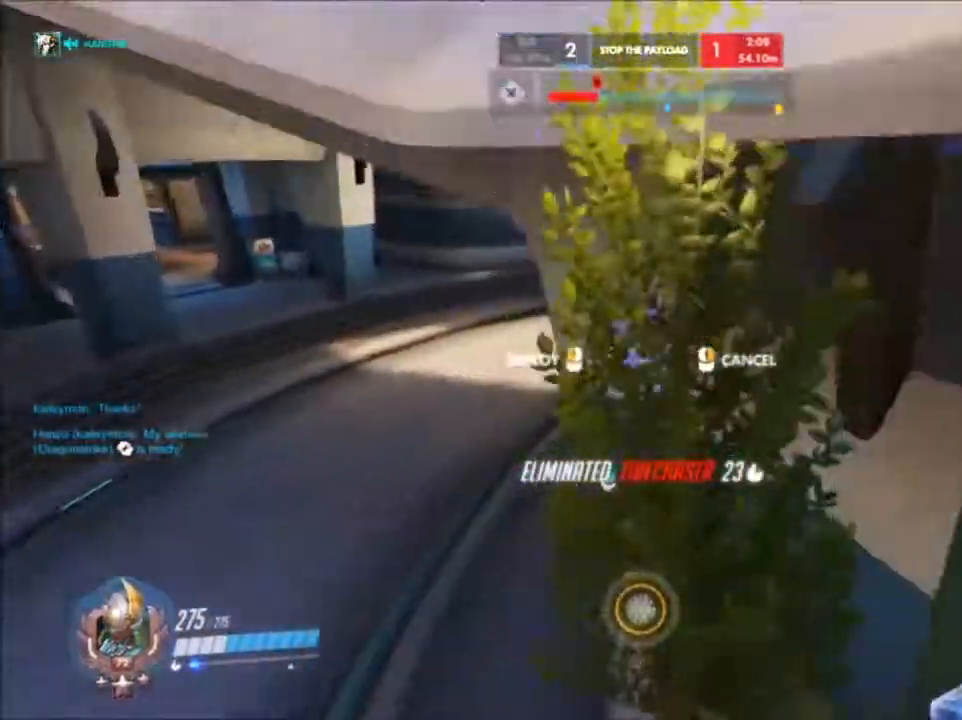
{"keys": [], "mouse": []}
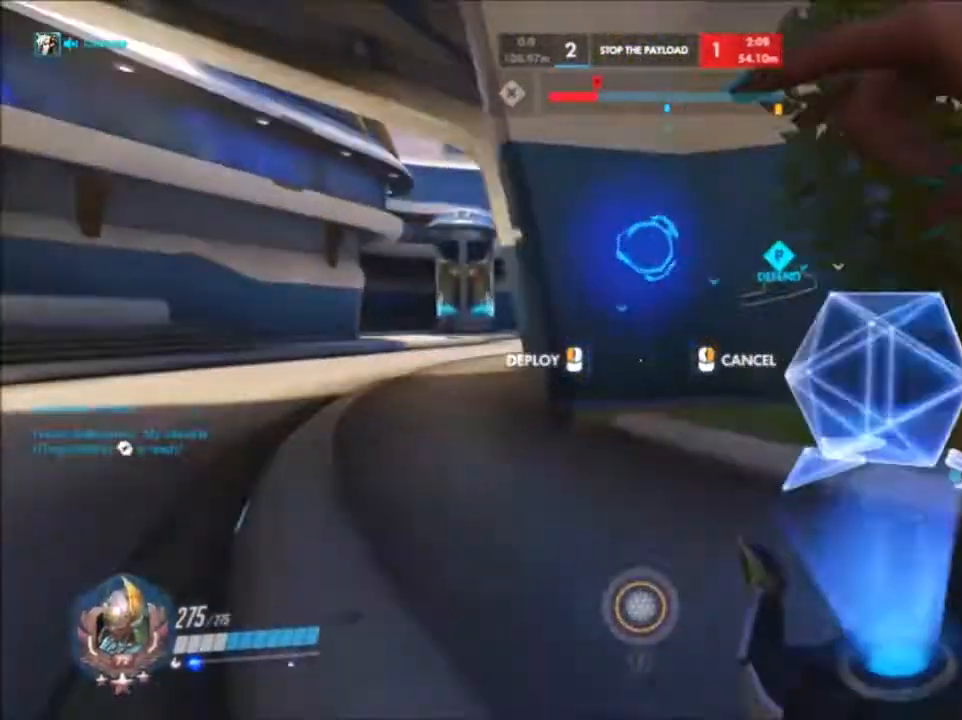
{"keys": ["a"], "mouse": [], "events": [[50, "mouse_left", "down"], [150, "mouse_left", "up"], [400, "a", "down"]]}
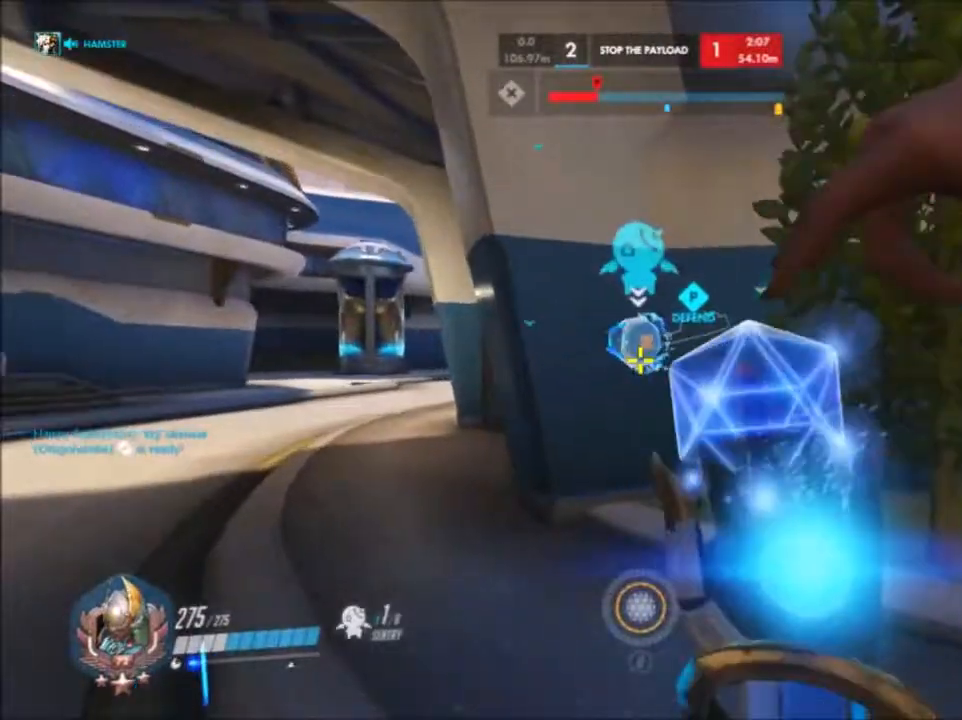
{"keys": ["a"], "mouse": [], "events": []}
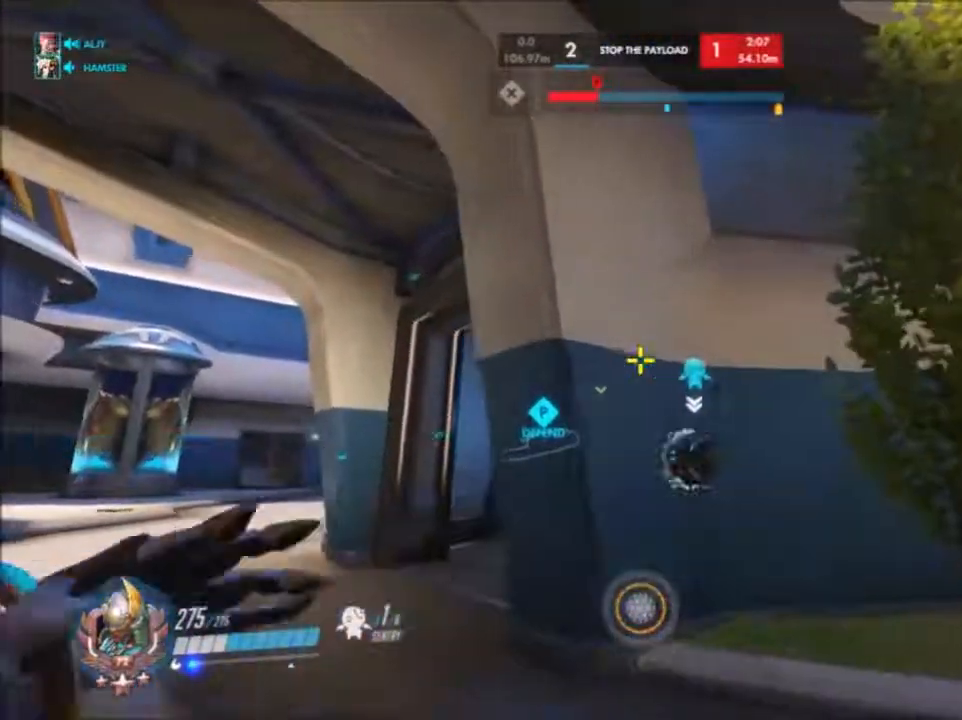
{"keys": [], "mouse": [], "events": [[67, "a", "up"], [67, "d", "down"], [267, "w", "down"], [367, "d", "up"], [367, "shift", "down"], [367, "w", "up"], [500, "shift", "up"]]}
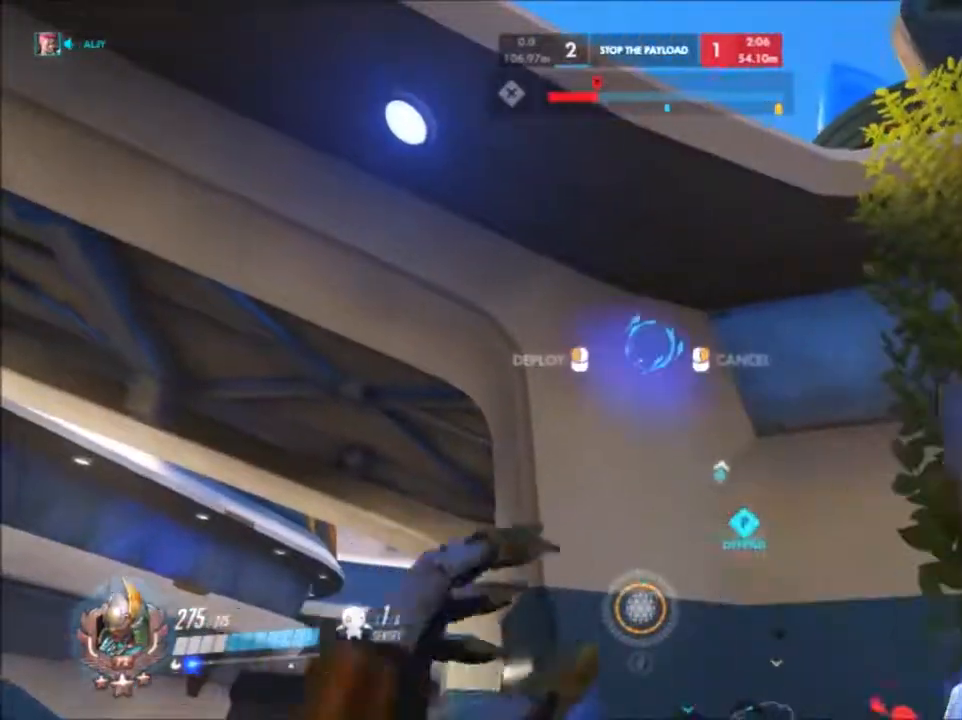
{"keys": [], "mouse": [], "events": [[67, "mouse_left", "down"], [217, "mouse_left", "up"], [283, "mouse_left", "down"], [367, "mouse_left", "up"]]}
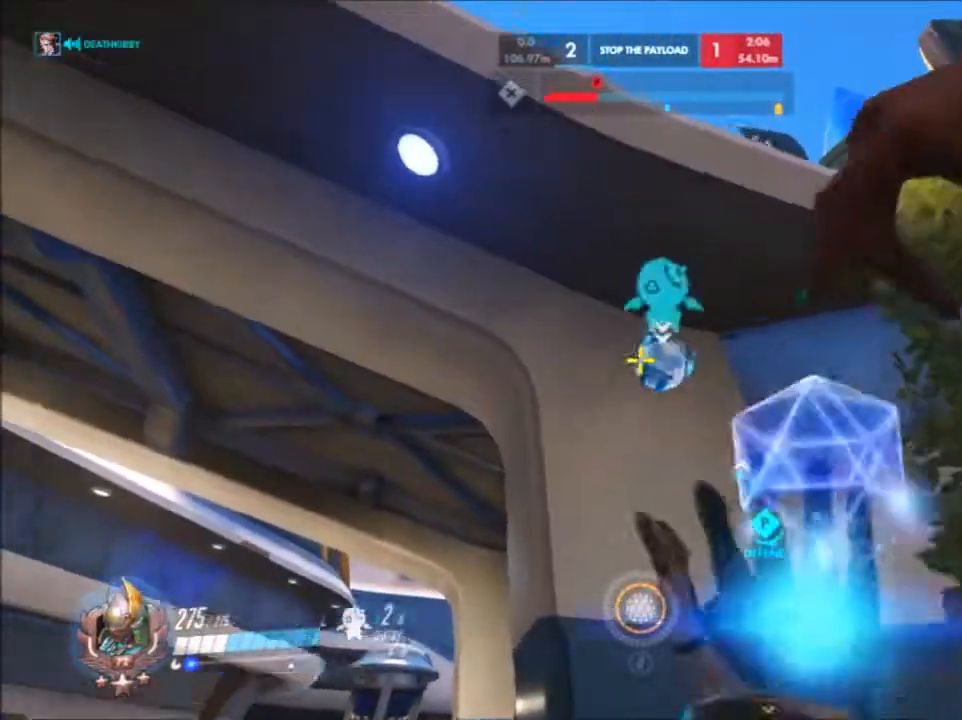
{"keys": ["a"], "mouse": [], "events": [[67, "a", "down"]]}
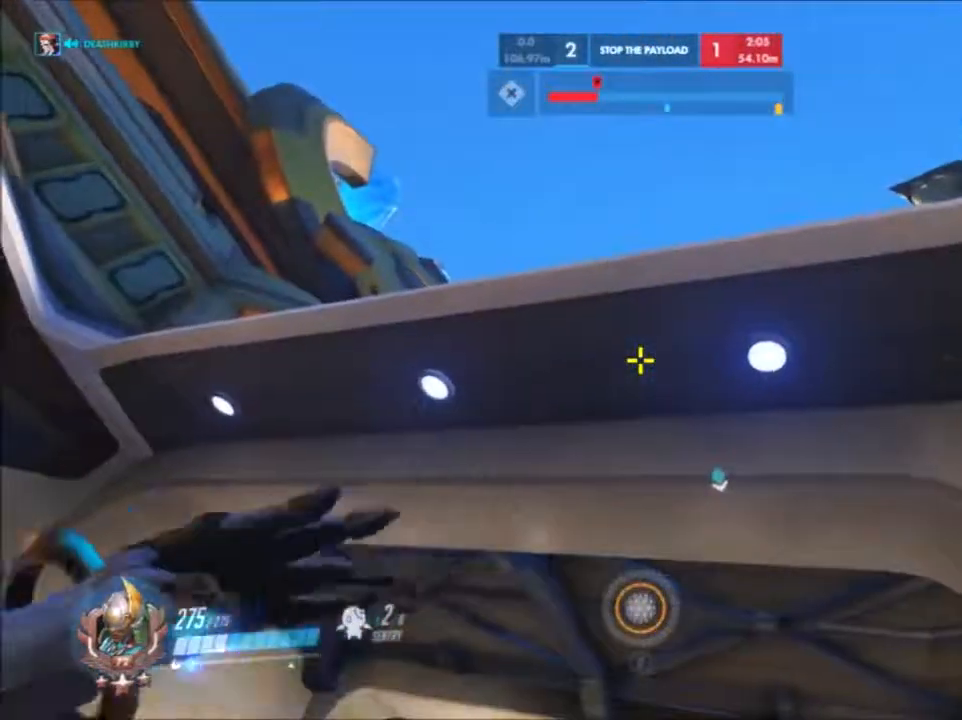
{"keys": [], "mouse": ["left"], "events": [[33, "shift", "down"], [100, "5", "down"], [150, "5", "up"], [167, "a", "up"], [167, "shift", "up"], [217, "shift", "down"], [383, "shift", "up"], [450, "mouse_left", "down"]]}